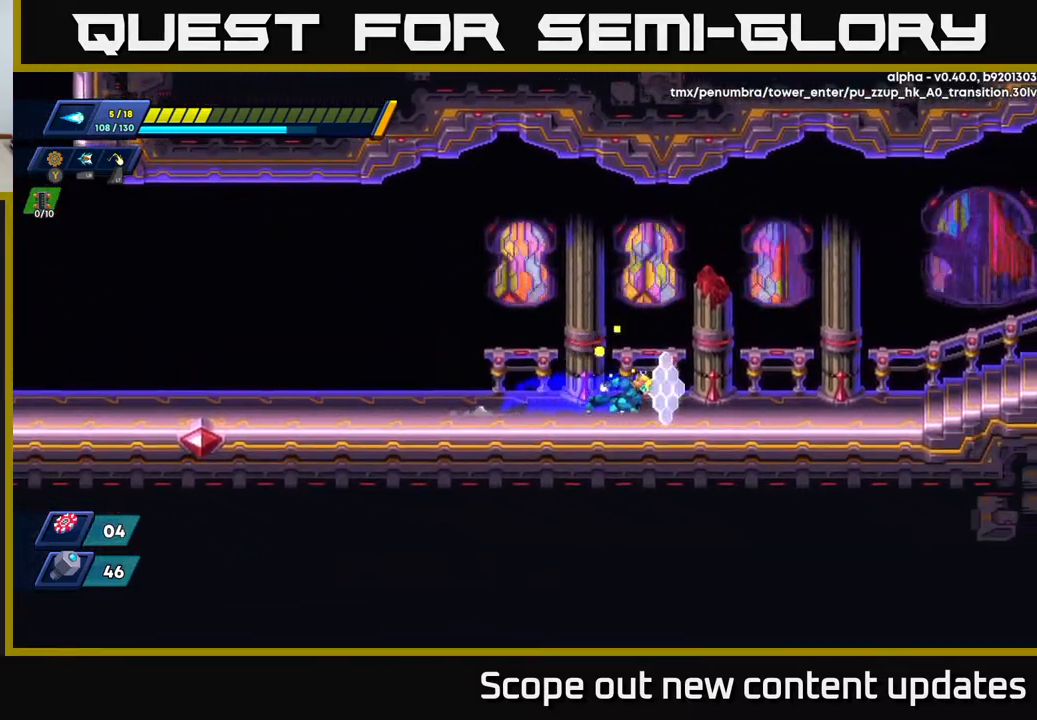
Gameplay with a controller (Xbox layout); each line is a JSON object with the inputs held at the frame after it. "events" lists button and stick changes between this image and that frame as [ms after this image, input, new state], when the widget could be followed in between.
{"buttons": ["A", "R2", "DPAD_RIGHT"], "left_stick": "center", "right_stick": "center", "events": [[367, "A", "down"]]}
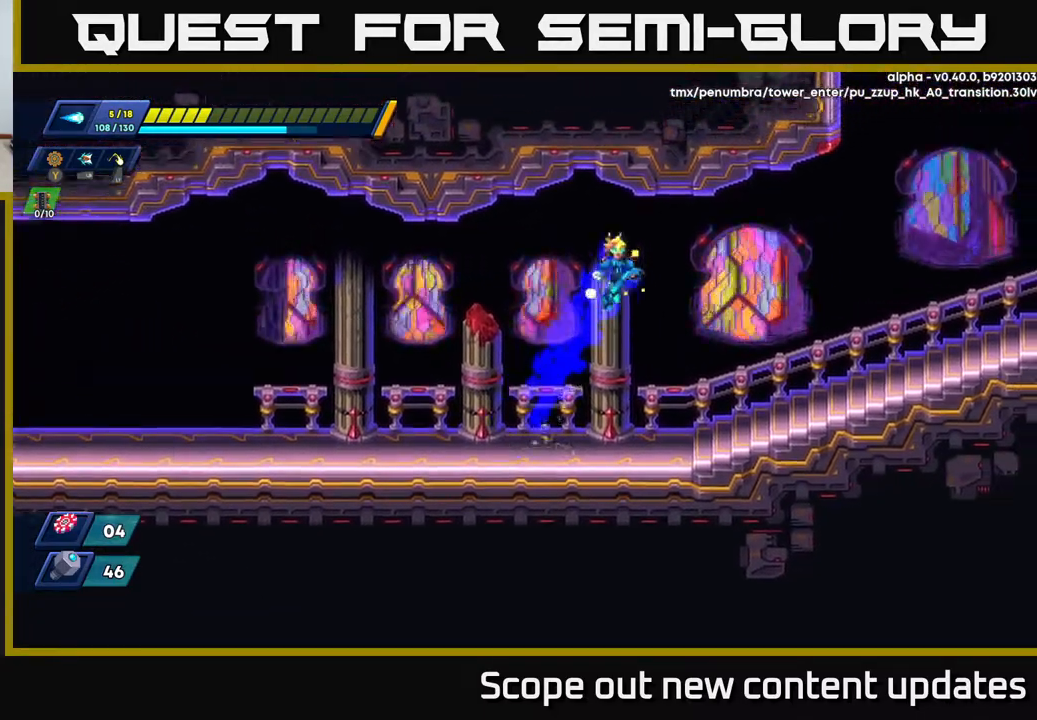
{"buttons": ["DPAD_RIGHT"], "left_stick": "center", "right_stick": "center", "events": [[400, "A", "up"], [417, "R2", "up"]]}
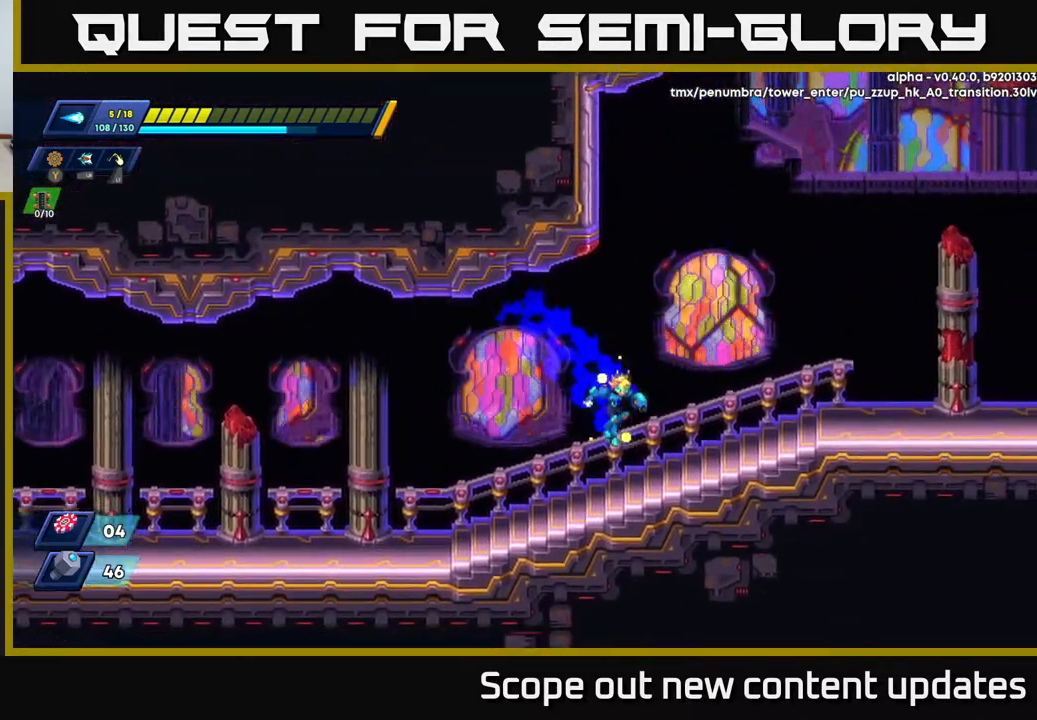
{"buttons": ["A", "R2", "DPAD_RIGHT"], "left_stick": "center", "right_stick": "center", "events": [[183, "R2", "down"], [300, "A", "down"]]}
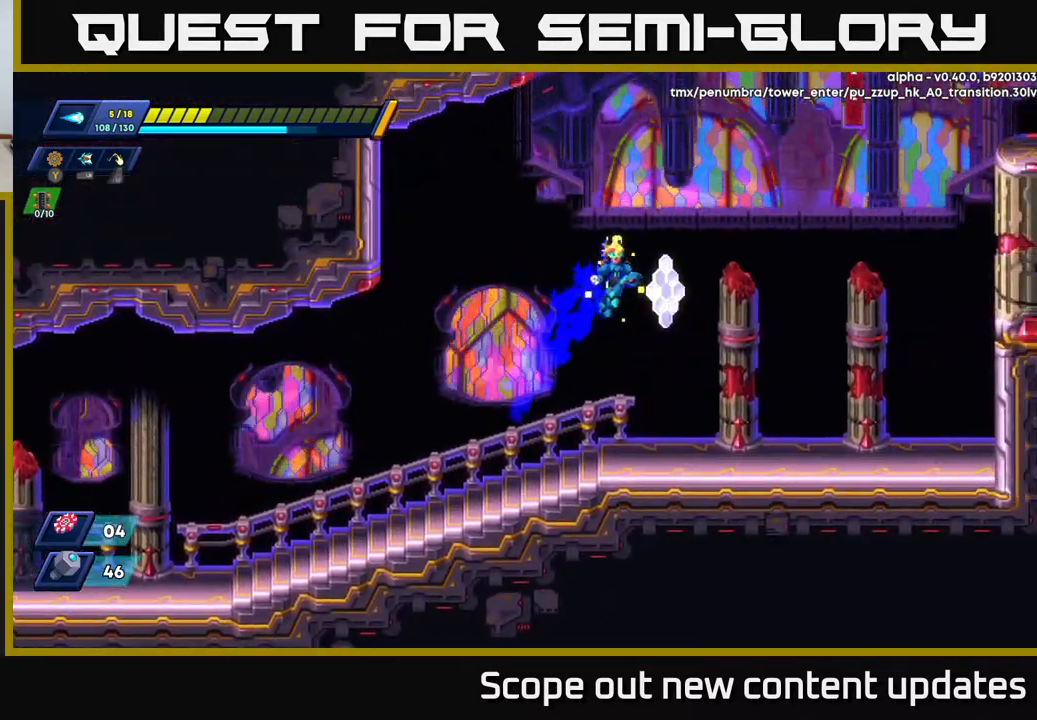
{"buttons": ["DPAD_RIGHT"], "left_stick": "center", "right_stick": "center", "events": [[367, "A", "up"], [383, "R2", "up"]]}
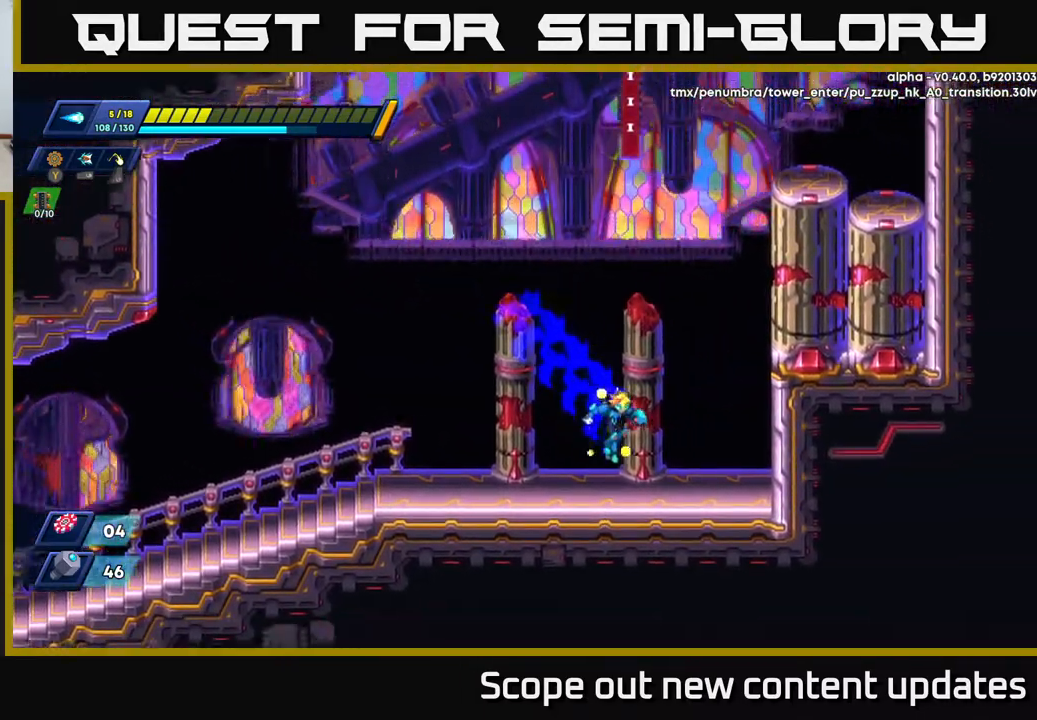
{"buttons": ["A", "R2", "DPAD_RIGHT"], "left_stick": "center", "right_stick": "center", "events": [[150, "R2", "down"], [183, "A", "down"], [367, "A", "up"], [433, "A", "down"]]}
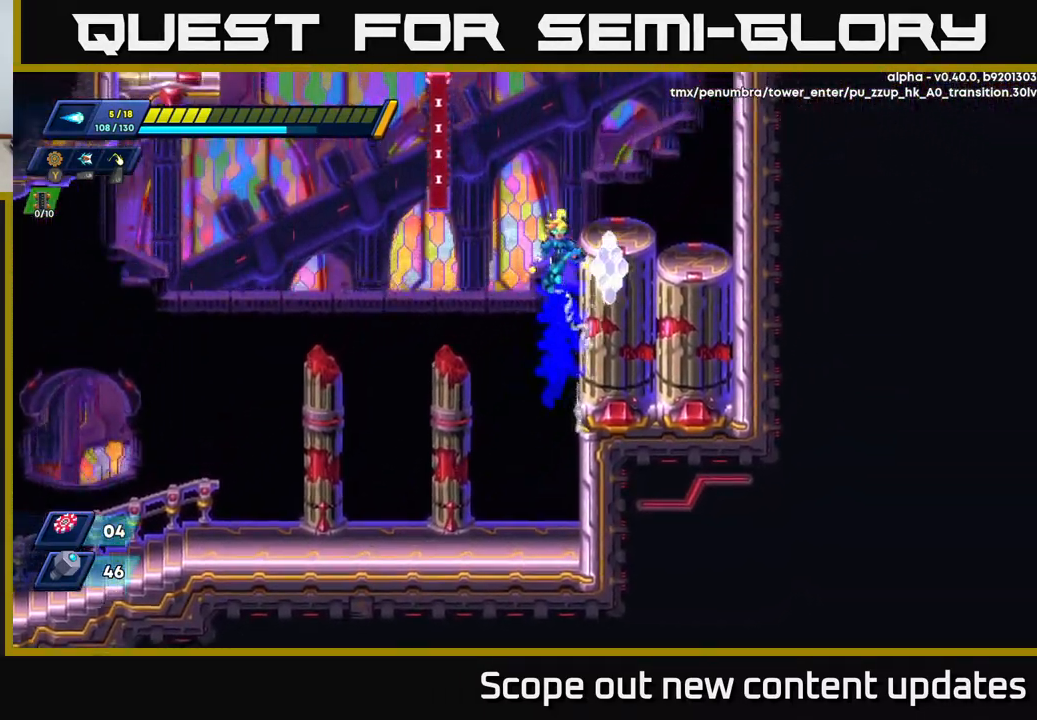
{"buttons": [], "left_stick": "center", "right_stick": "center", "events": [[83, "A", "up"], [150, "A", "down"], [283, "A", "up"], [350, "R2", "up"], [400, "DPAD_RIGHT", "up"]]}
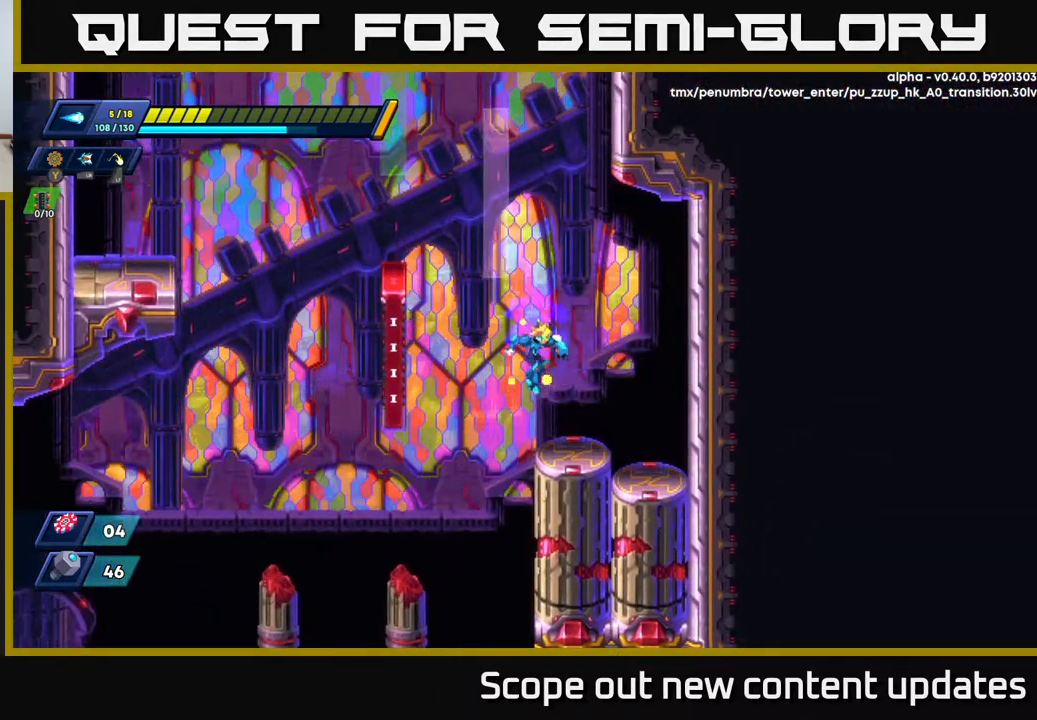
{"buttons": ["R2", "DPAD_LEFT"], "left_stick": "center", "right_stick": "center", "events": [[283, "DPAD_LEFT", "down"], [300, "R2", "down"], [317, "A", "down"], [500, "A", "up"]]}
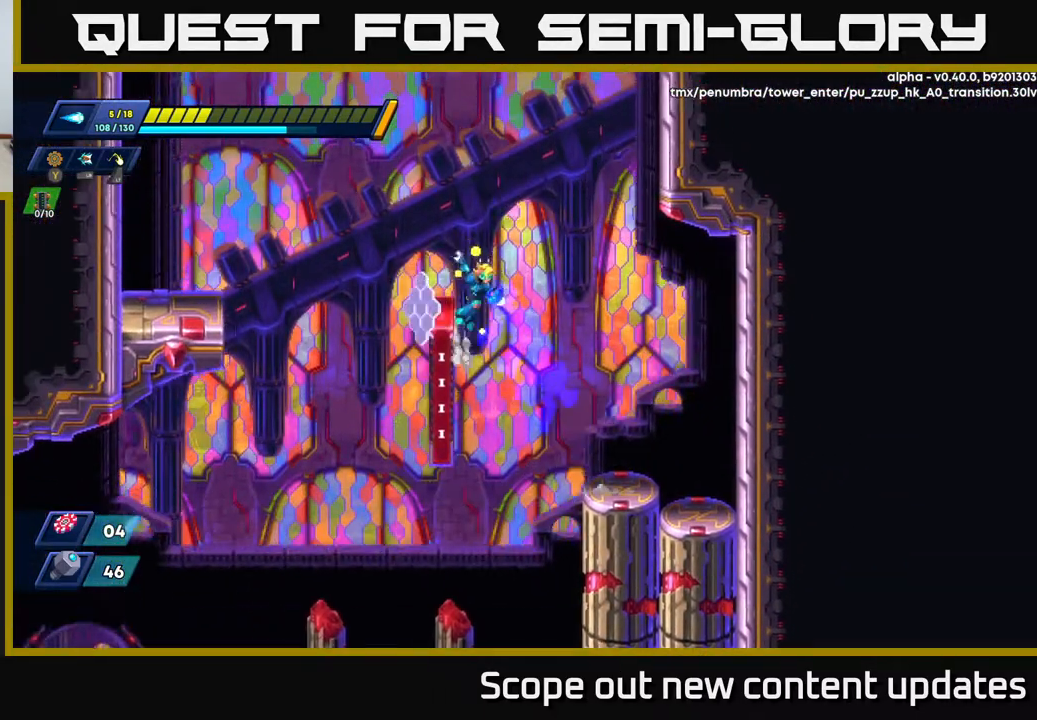
{"buttons": ["A", "R2", "DPAD_RIGHT"], "left_stick": "center", "right_stick": "center", "events": [[67, "A", "down"], [383, "DPAD_LEFT", "up"], [400, "DPAD_RIGHT", "down"]]}
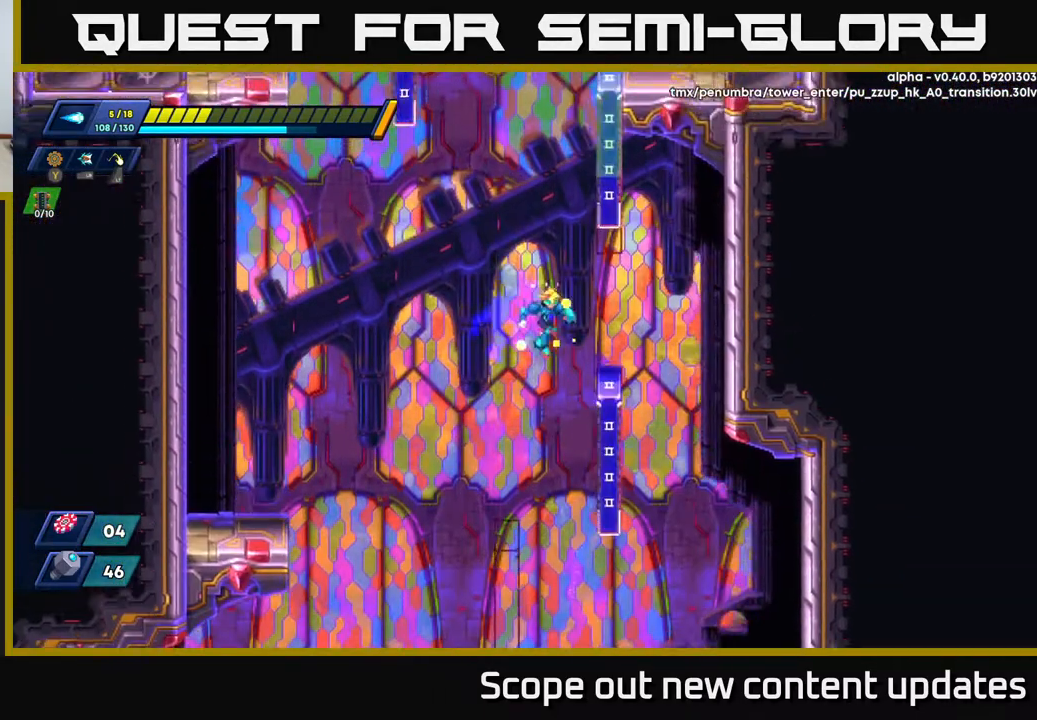
{"buttons": ["A", "R2", "DPAD_LEFT"], "left_stick": "center", "right_stick": "center", "events": [[133, "A", "up"], [267, "A", "down"], [300, "DPAD_RIGHT", "up"], [333, "DPAD_LEFT", "down"]]}
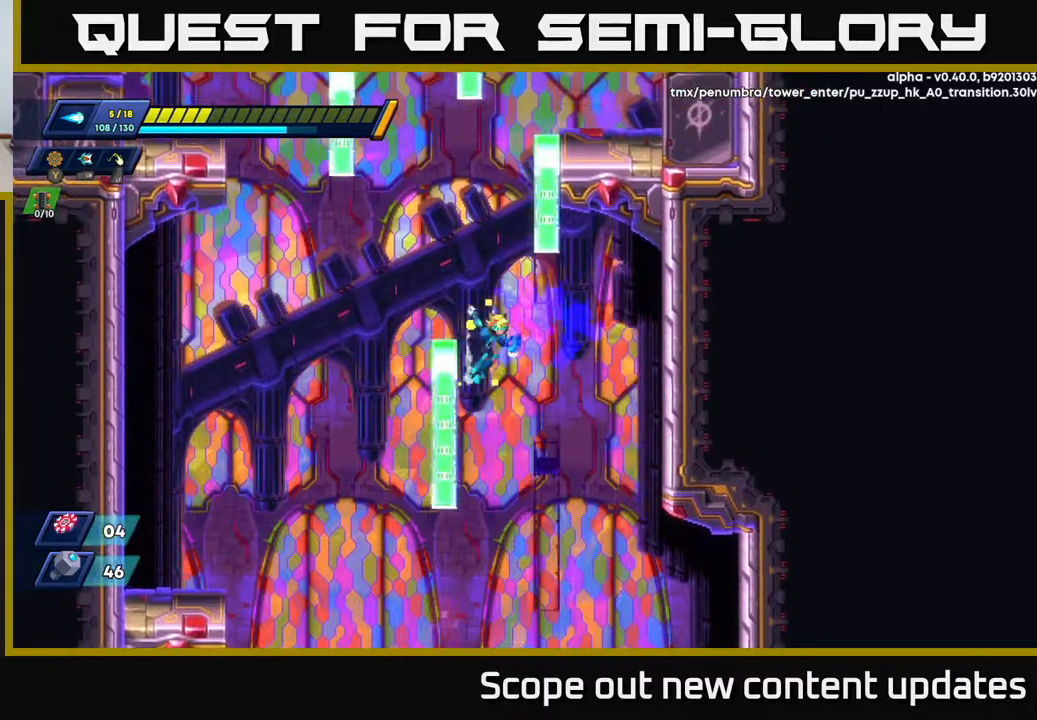
{"buttons": ["A", "R2", "DPAD_RIGHT"], "left_stick": "center", "right_stick": "center", "events": [[117, "A", "up"], [200, "A", "down"], [283, "DPAD_LEFT", "up"], [317, "DPAD_RIGHT", "down"]]}
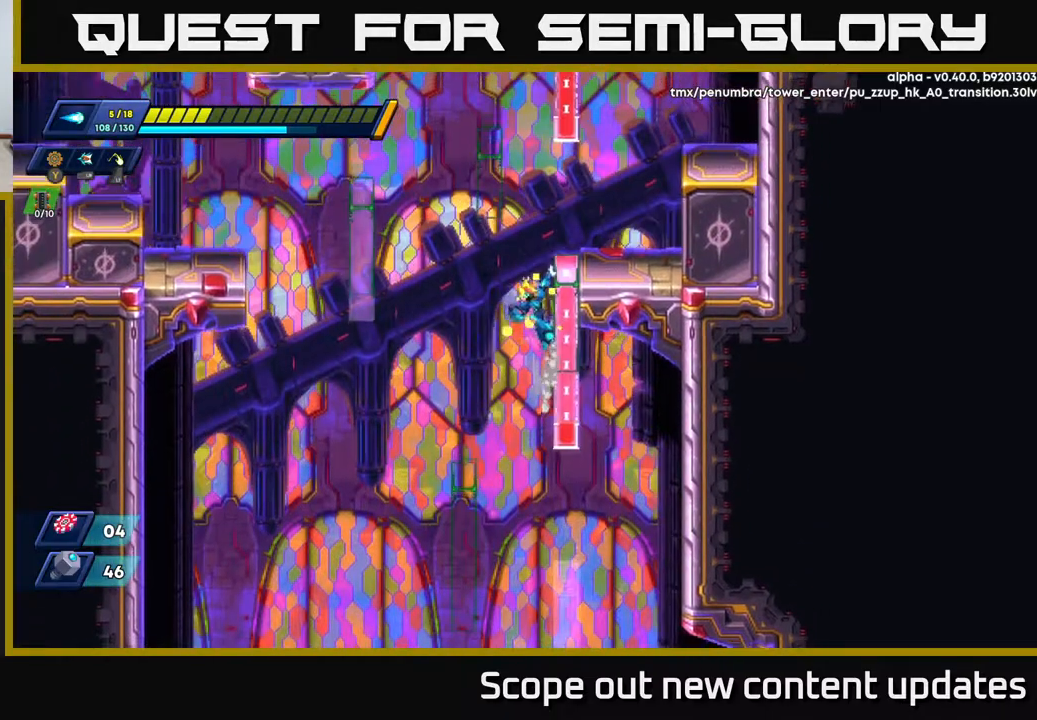
{"buttons": ["R2", "DPAD_RIGHT"], "left_stick": "center", "right_stick": "center", "events": [[33, "A", "up"], [83, "A", "down"], [383, "A", "up"]]}
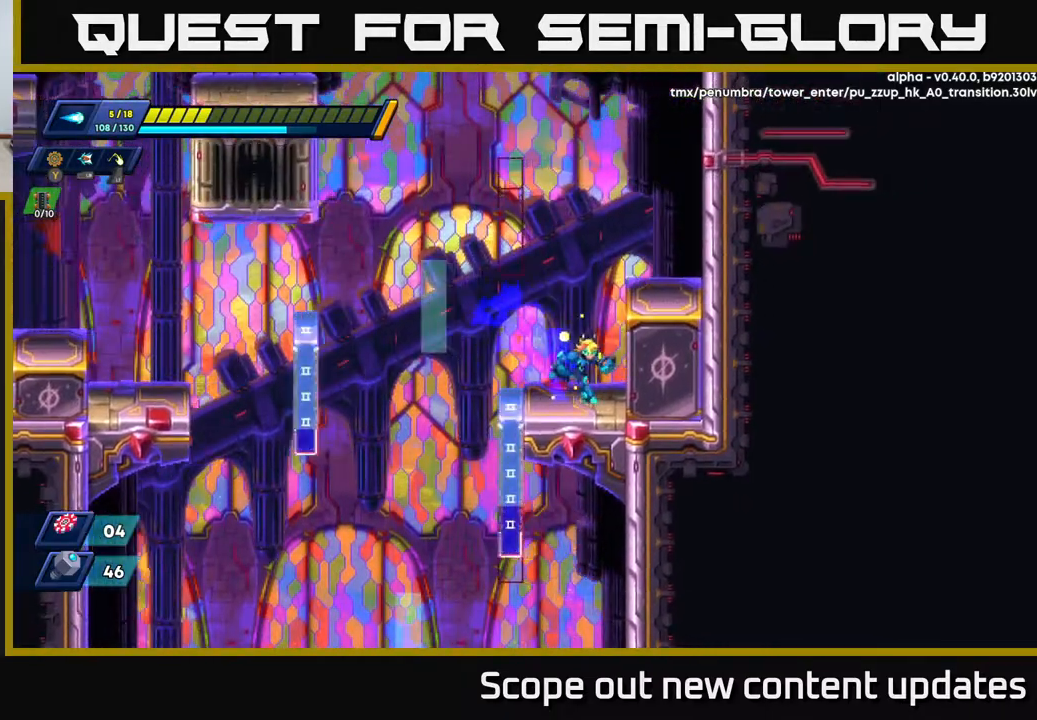
{"buttons": ["A", "R2", "DPAD_LEFT"], "left_stick": "center", "right_stick": "center", "events": [[50, "R2", "up"], [83, "DPAD_RIGHT", "up"], [233, "R2", "down"], [317, "DPAD_LEFT", "down"], [333, "A", "down"]]}
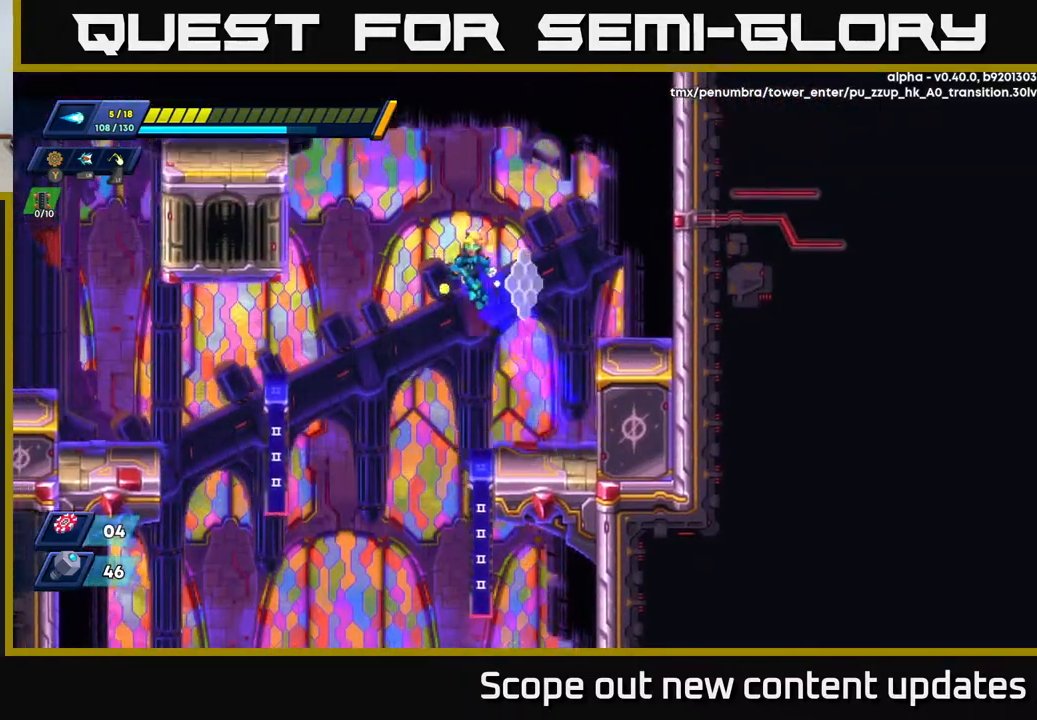
{"buttons": ["A", "R2", "DPAD_LEFT"], "left_stick": "center", "right_stick": "center", "events": [[383, "A", "up"], [483, "A", "down"]]}
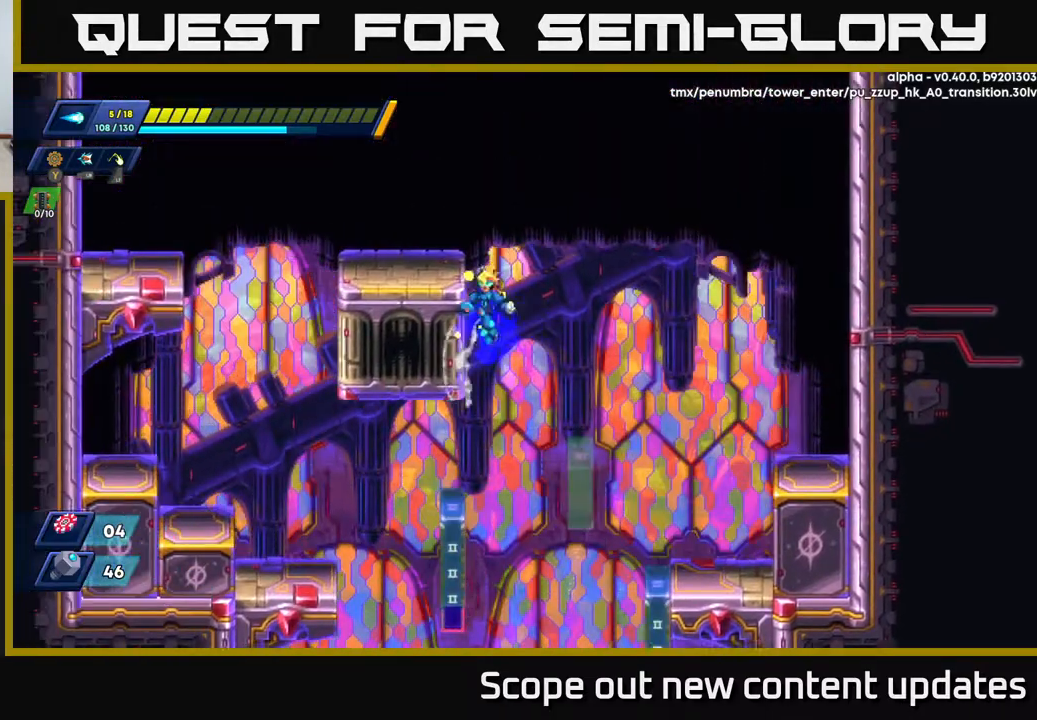
{"buttons": [], "left_stick": "center", "right_stick": "center", "events": [[333, "A", "up"], [367, "R2", "up"], [417, "DPAD_LEFT", "up"]]}
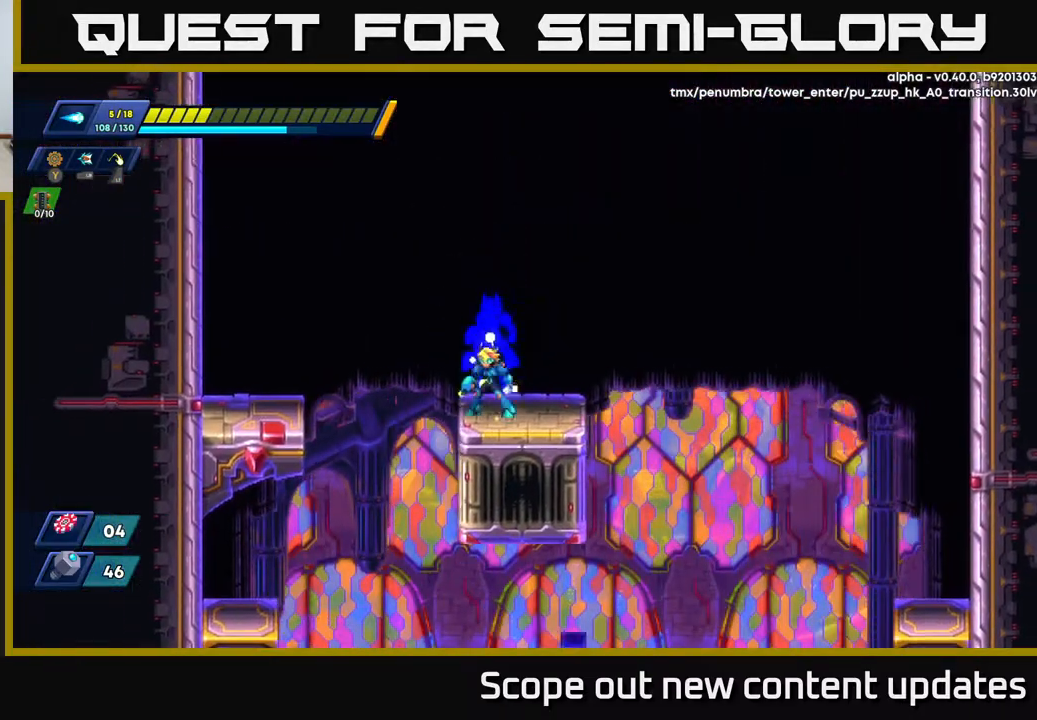
{"buttons": ["A", "R2", "DPAD_LEFT"], "left_stick": "center", "right_stick": "center", "events": [[83, "DPAD_LEFT", "down"], [117, "R2", "down"], [133, "A", "down"]]}
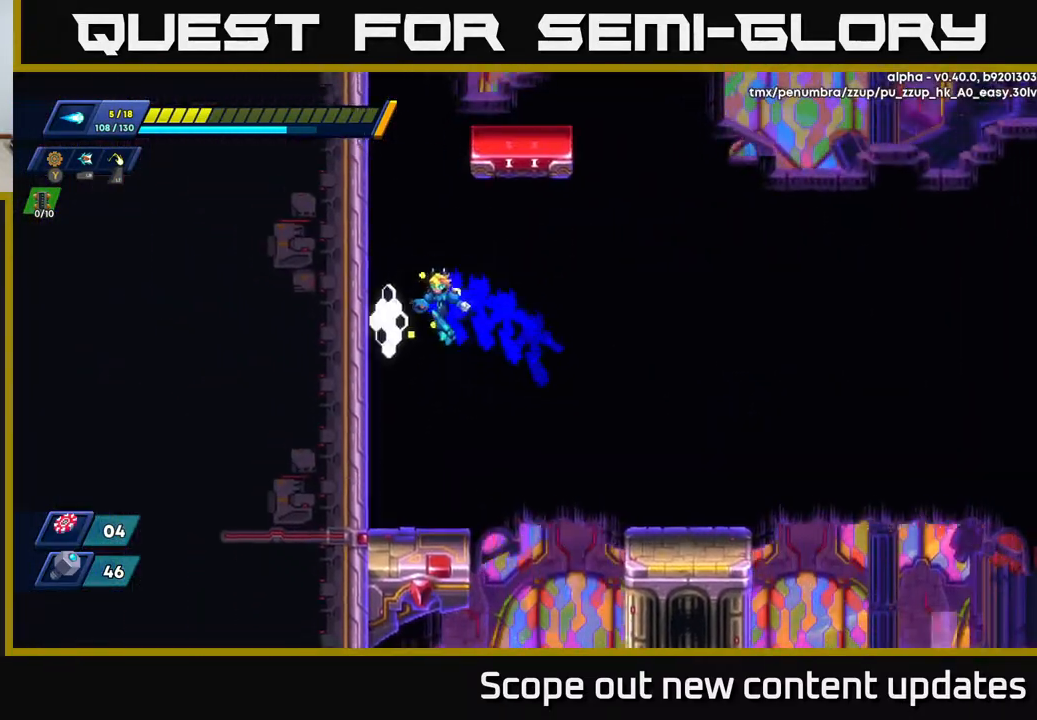
{"buttons": ["A", "R2", "DPAD_LEFT"], "left_stick": "center", "right_stick": "center", "events": [[50, "A", "up"], [183, "A", "down"], [333, "A", "up"], [383, "A", "down"]]}
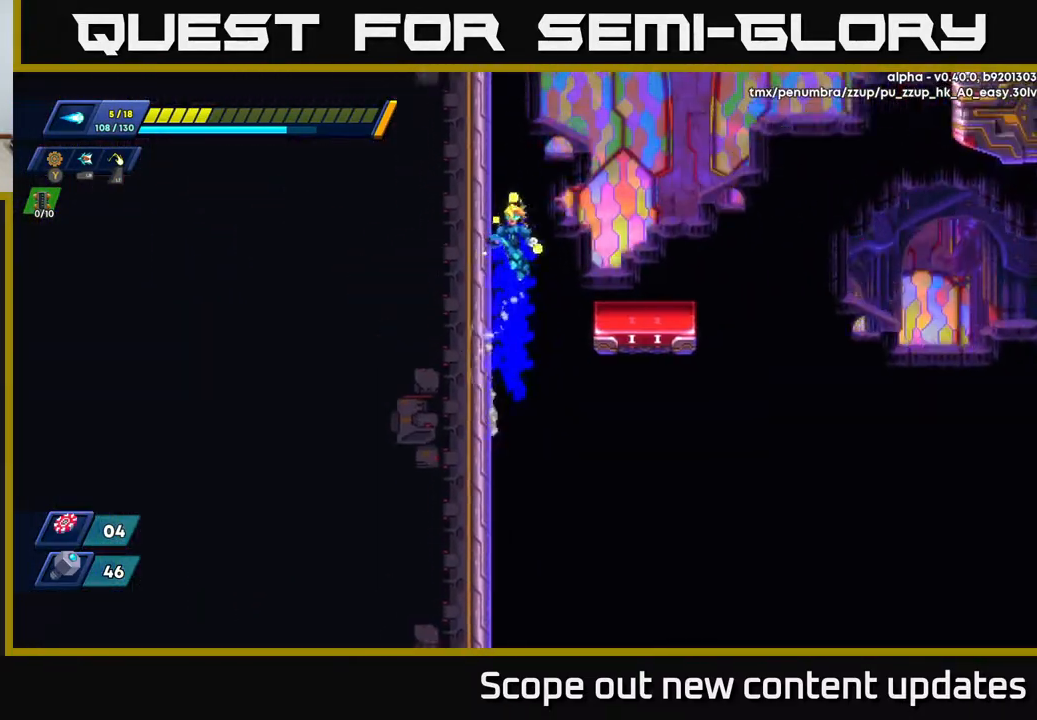
{"buttons": ["DPAD_RIGHT"], "left_stick": "center", "right_stick": "center", "events": [[67, "DPAD_LEFT", "up"], [100, "DPAD_RIGHT", "down"], [133, "A", "up"], [300, "R2", "up"], [333, "DPAD_RIGHT", "up"], [500, "DPAD_RIGHT", "down"]]}
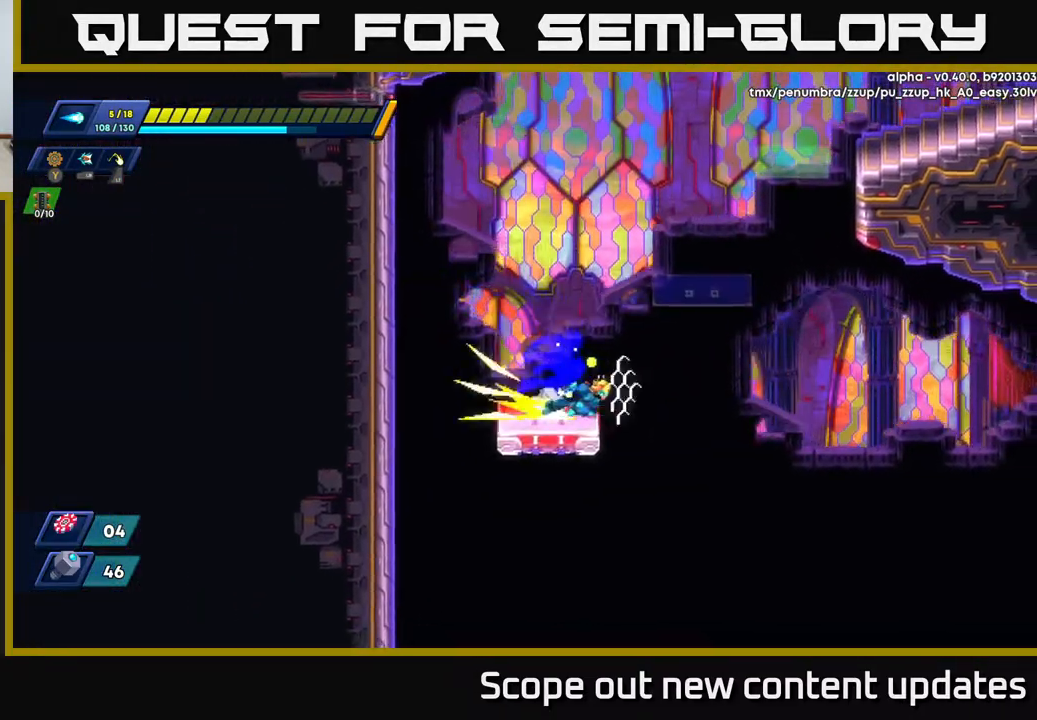
{"buttons": [], "left_stick": "center", "right_stick": "center", "events": [[17, "R2", "down"], [67, "A", "down"], [167, "DPAD_RIGHT", "up"], [317, "DPAD_RIGHT", "down"], [400, "A", "up"], [417, "DPAD_RIGHT", "up"], [417, "R2", "up"]]}
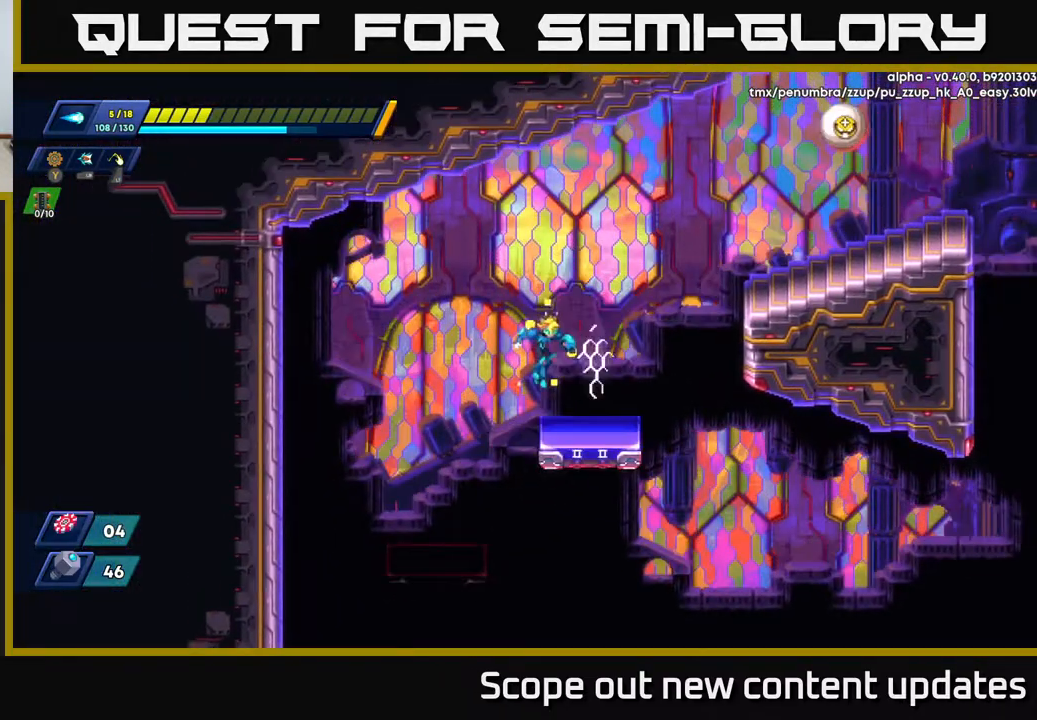
{"buttons": ["A", "R2", "DPAD_RIGHT"], "left_stick": "center", "right_stick": "center", "events": [[150, "DPAD_RIGHT", "down"], [167, "R2", "down"], [183, "A", "down"]]}
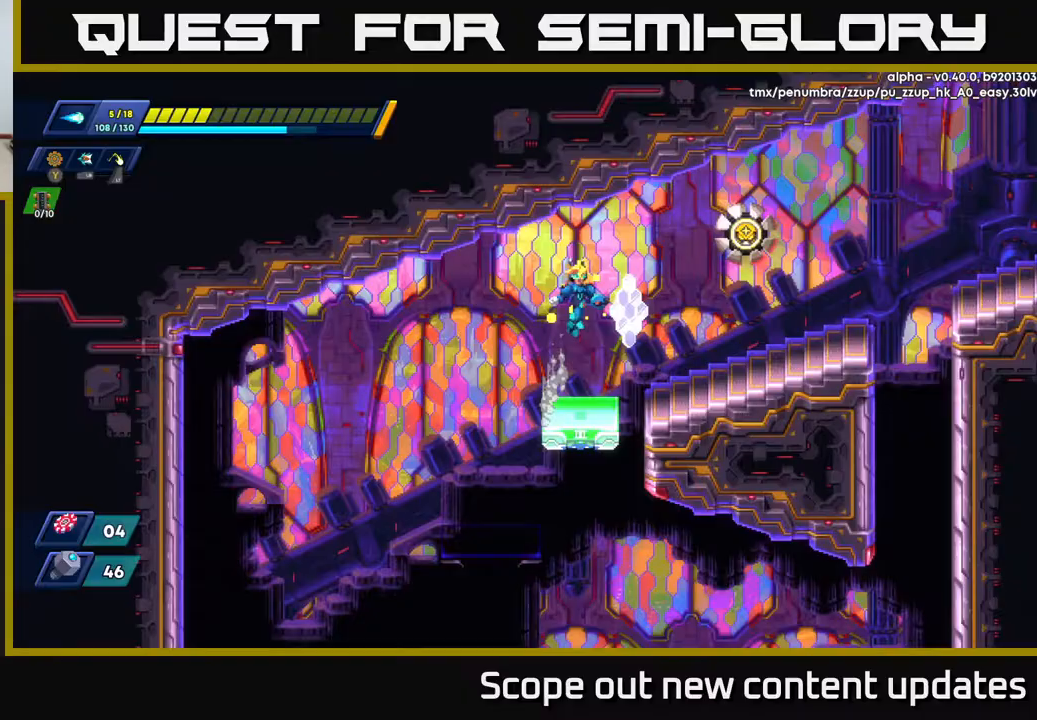
{"buttons": [], "left_stick": "center", "right_stick": "center", "events": [[67, "DPAD_RIGHT", "up"], [83, "A", "up"], [83, "R2", "up"]]}
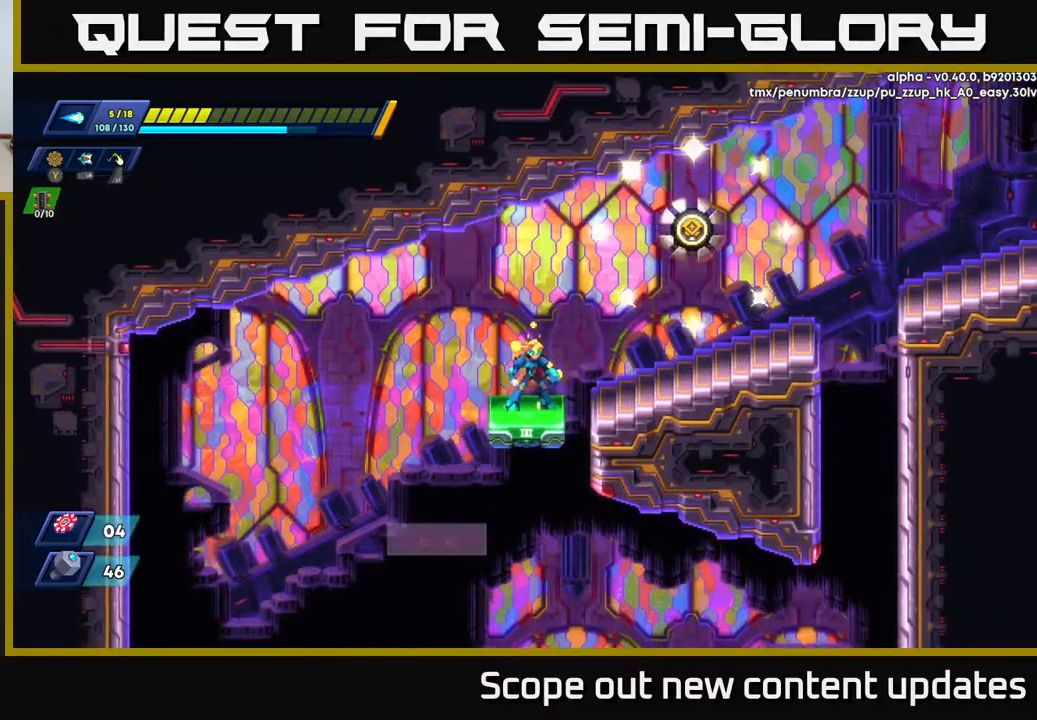
{"buttons": ["X", "DPAD_RIGHT"], "left_stick": "center", "right_stick": "center", "events": [[267, "A", "down"], [350, "DPAD_RIGHT", "down"], [450, "X", "down"], [467, "A", "up"]]}
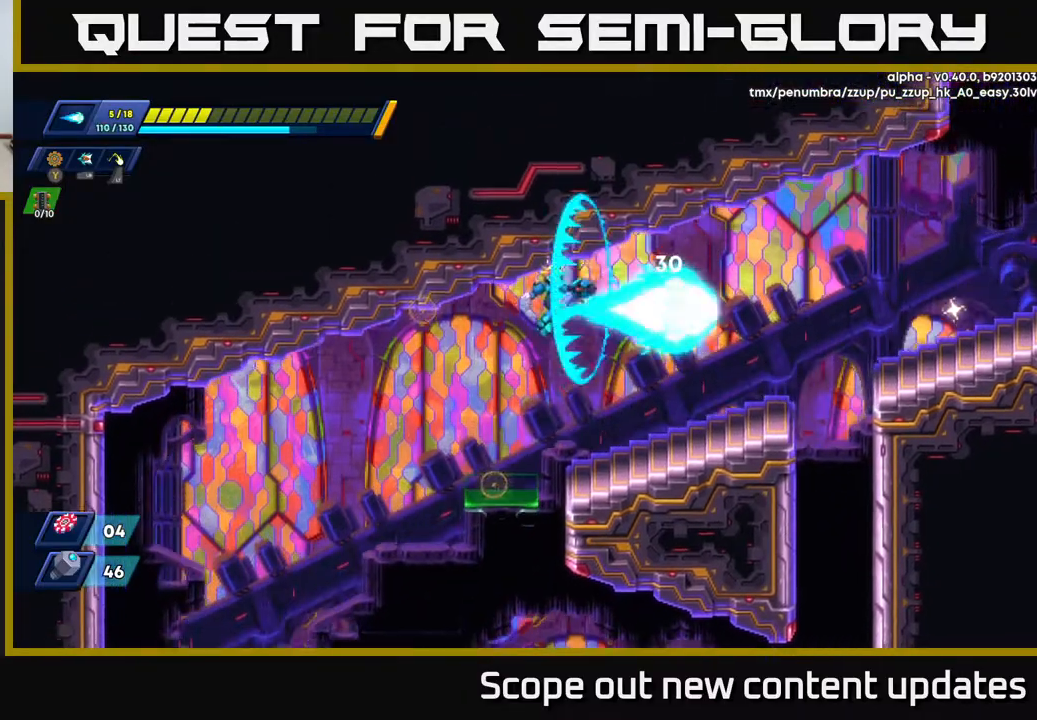
{"buttons": ["R2", "DPAD_RIGHT"], "left_stick": "center", "right_stick": "center", "events": [[17, "DPAD_RIGHT", "up"], [17, "X", "up"], [50, "X", "down"], [100, "X", "up"], [150, "DPAD_RIGHT", "down"], [167, "X", "down"], [217, "DPAD_RIGHT", "up"], [233, "X", "up"], [267, "X", "down"], [367, "X", "up"], [467, "DPAD_RIGHT", "down"], [500, "R2", "down"]]}
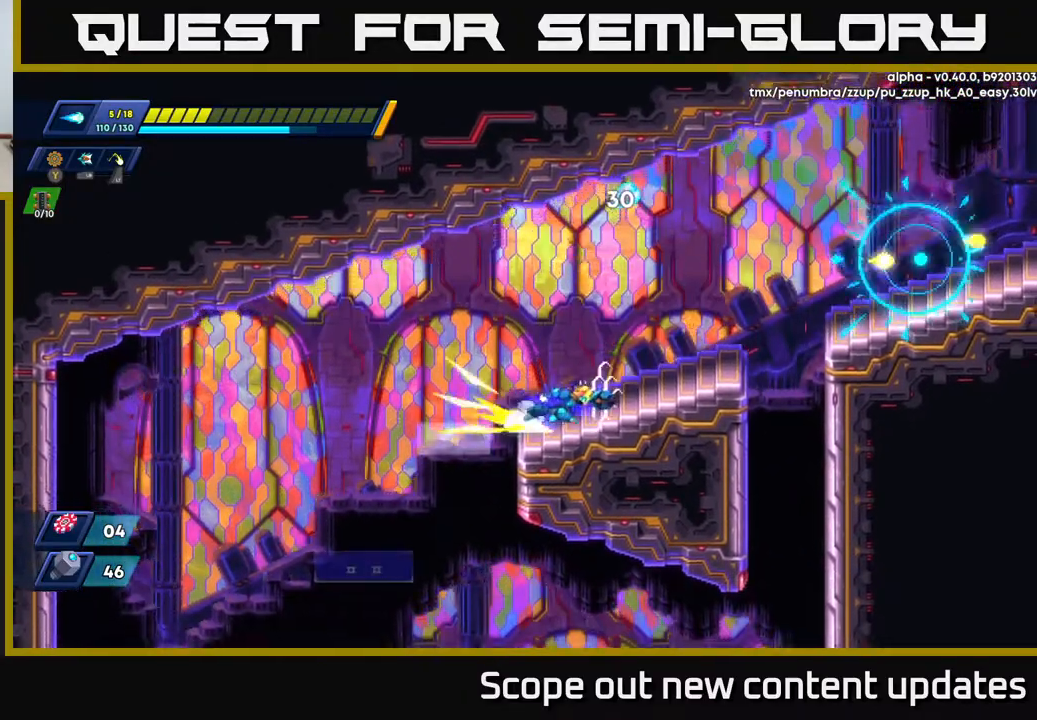
{"buttons": [], "left_stick": "center", "right_stick": "center", "events": [[100, "DPAD_RIGHT", "up"], [133, "A", "down"], [367, "R2", "up"], [383, "A", "up"], [383, "DPAD_RIGHT", "down"], [483, "DPAD_RIGHT", "up"]]}
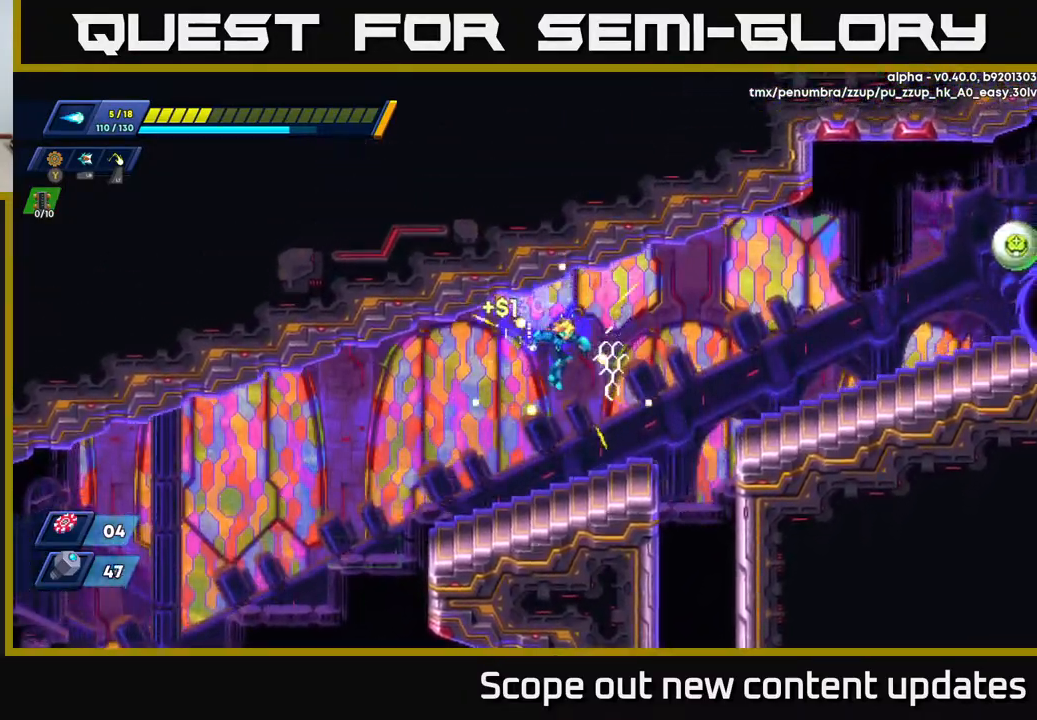
{"buttons": ["A", "R2", "DPAD_RIGHT"], "left_stick": "center", "right_stick": "center", "events": [[233, "DPAD_RIGHT", "down"], [283, "R2", "down"], [300, "A", "down"]]}
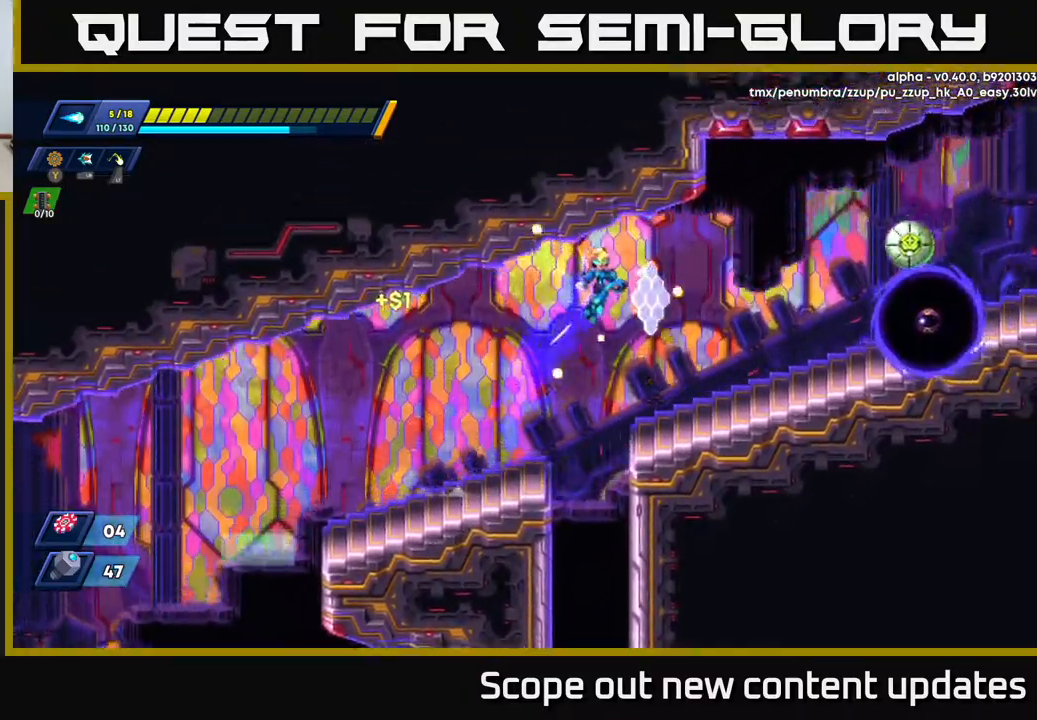
{"buttons": ["X"], "left_stick": "center", "right_stick": "center", "events": [[167, "DPAD_RIGHT", "up"], [167, "X", "down"], [183, "A", "up"], [217, "R2", "up"], [217, "X", "up"], [267, "X", "down"], [317, "X", "up"], [367, "X", "down"], [450, "X", "up"], [500, "X", "down"]]}
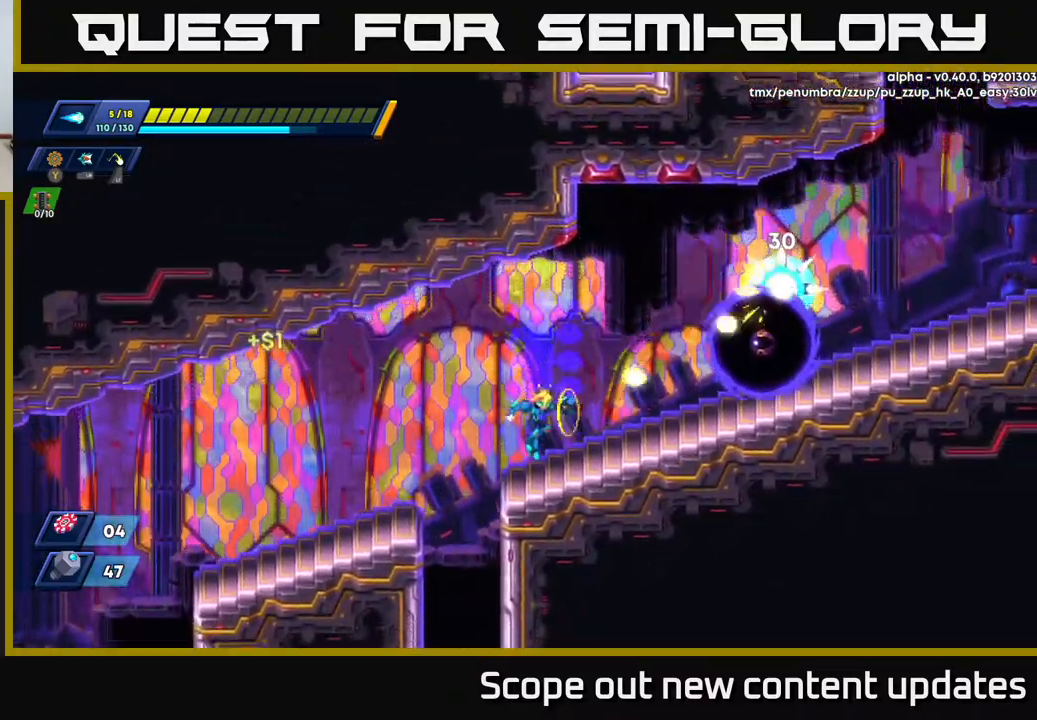
{"buttons": ["DPAD_LEFT"], "left_stick": "center", "right_stick": "center", "events": [[50, "X", "up"], [150, "A", "down"], [267, "X", "down"], [317, "A", "up"], [350, "X", "up"], [417, "X", "down"], [467, "DPAD_LEFT", "down"], [467, "X", "up"]]}
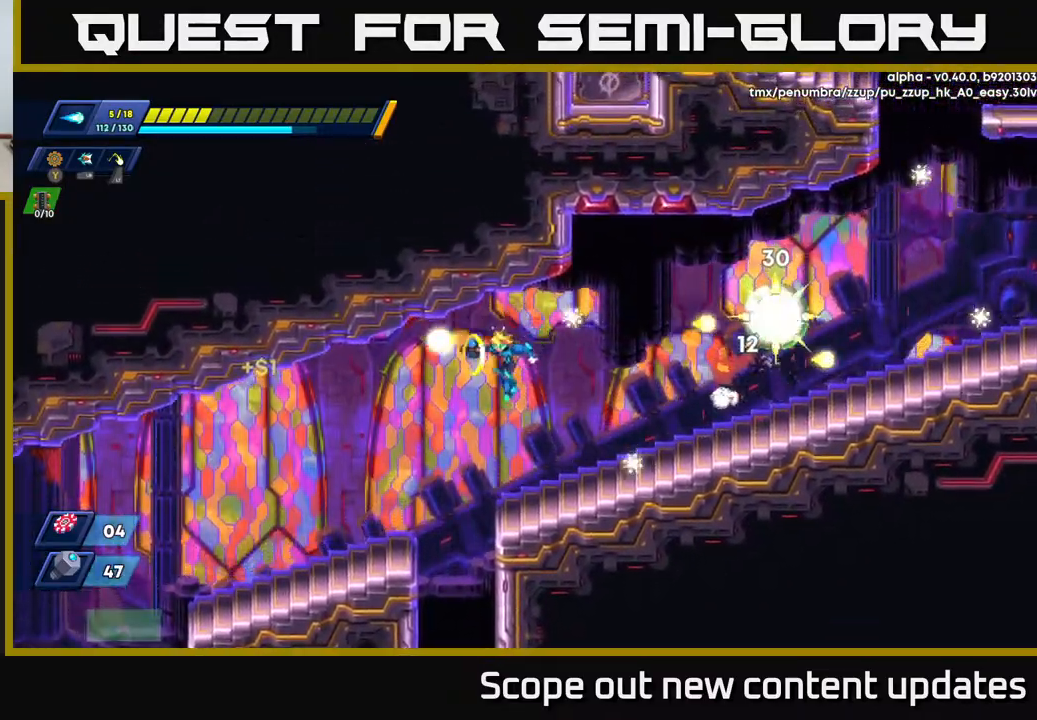
{"buttons": ["A"], "left_stick": "center", "right_stick": "center", "events": [[17, "X", "down"], [83, "DPAD_LEFT", "up"], [100, "DPAD_RIGHT", "down"], [100, "X", "up"], [350, "R2", "down"], [417, "A", "down"], [483, "DPAD_RIGHT", "up"], [500, "R2", "up"]]}